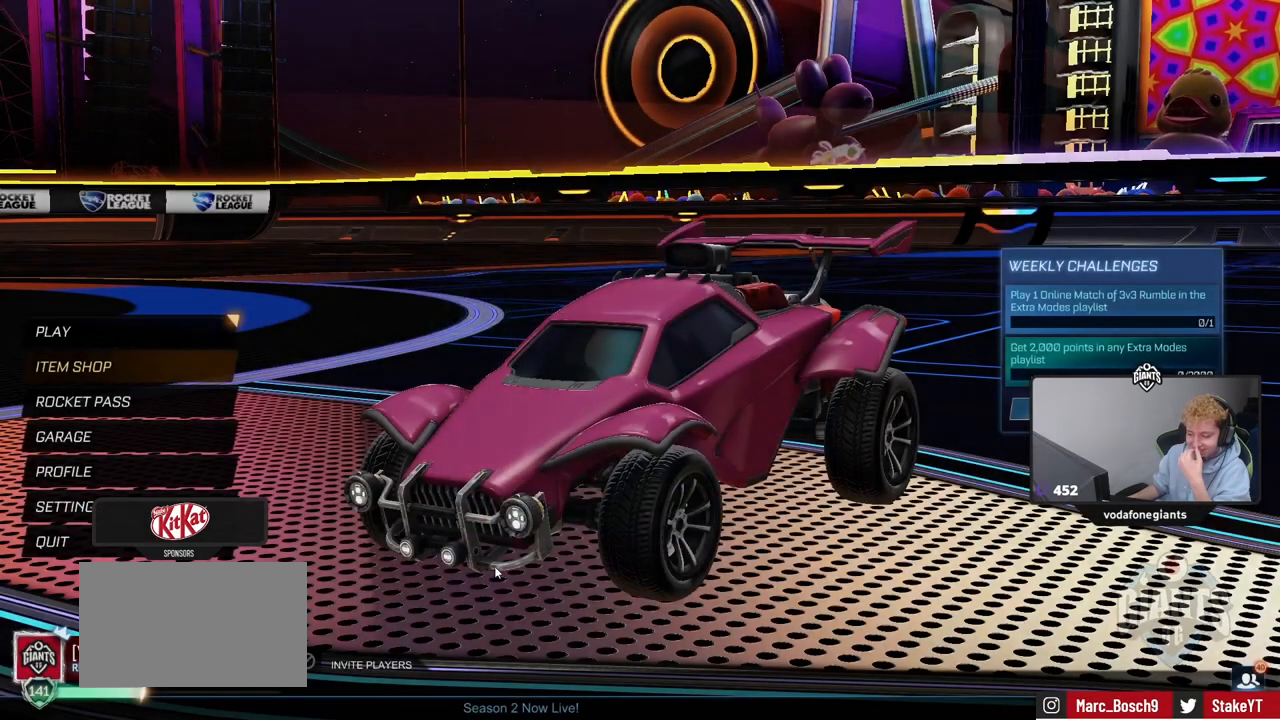
Gameplay with keyboard and mouse; each line is a JSON object with the keys and mouse buttons held at the frame after it. "events" lists presses ("down") and releases ("up") of "1", "2", "3", "4", "5", "a", "alt", "c", "caps_lock", "ctrl", "d", "e", "f", "g", "q", "r", "s", "shift", "space", "t", "tab", "v", "w", "x", "z", "mouse_left", "mouse_wheel" and "mouse_right" between this image and that frame as [ms after this image, input, new state], when the widget could be followed in between. "mouse_left", "mouse_wheel", "mouse_right" = the "left", "wheel", "right" buttons of the "mouse" list. No other keys are recorded. "wheel" means that the mouse wheel is clicked or scrolled. "mouse_move" is the direction in which the mouse moves at that frame (one of eight, or "still"), when it could be read.
{"keys": [], "mouse": [], "mouse_move": "right", "events": []}
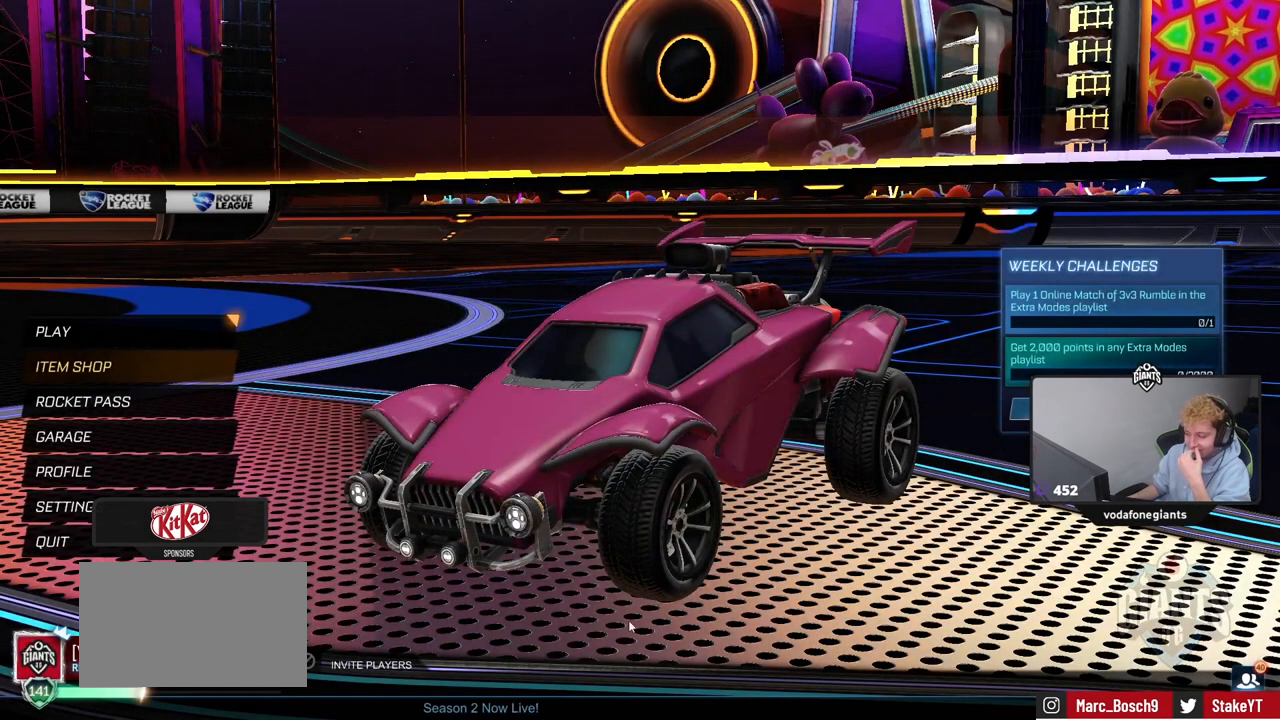
{"keys": [], "mouse": [], "mouse_move": "still", "events": []}
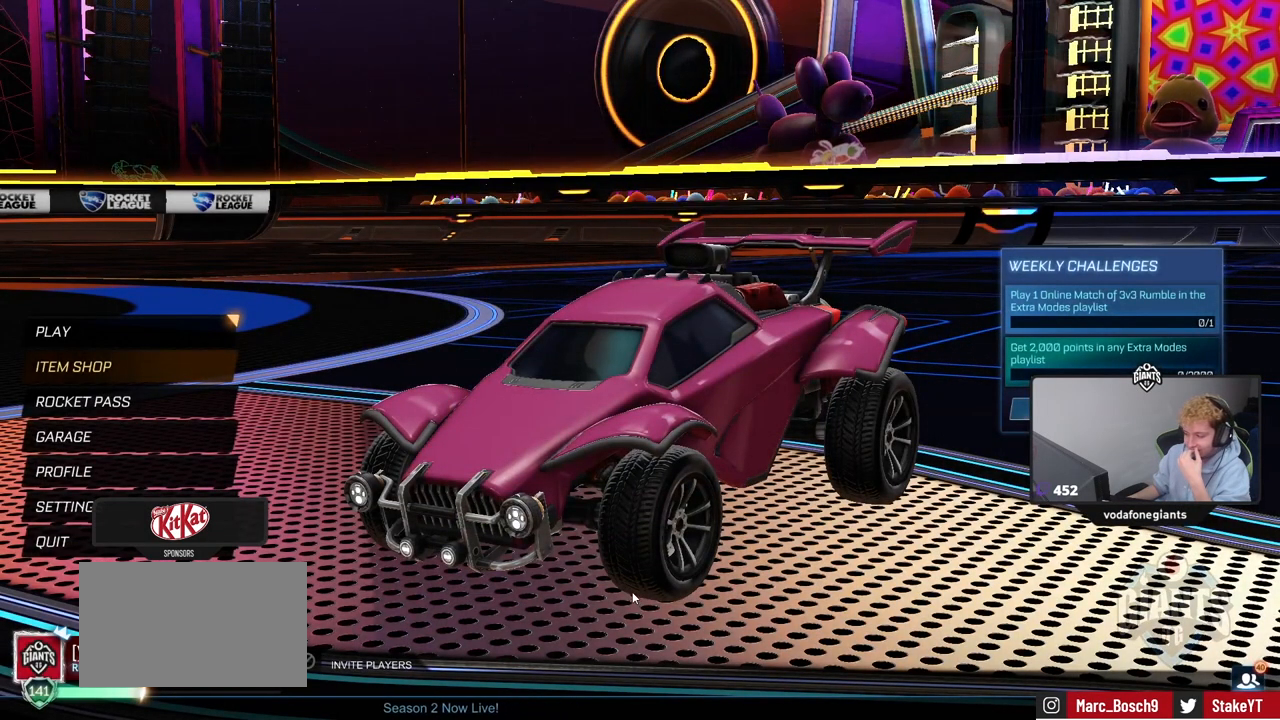
{"keys": [], "mouse": [], "mouse_move": "still", "events": []}
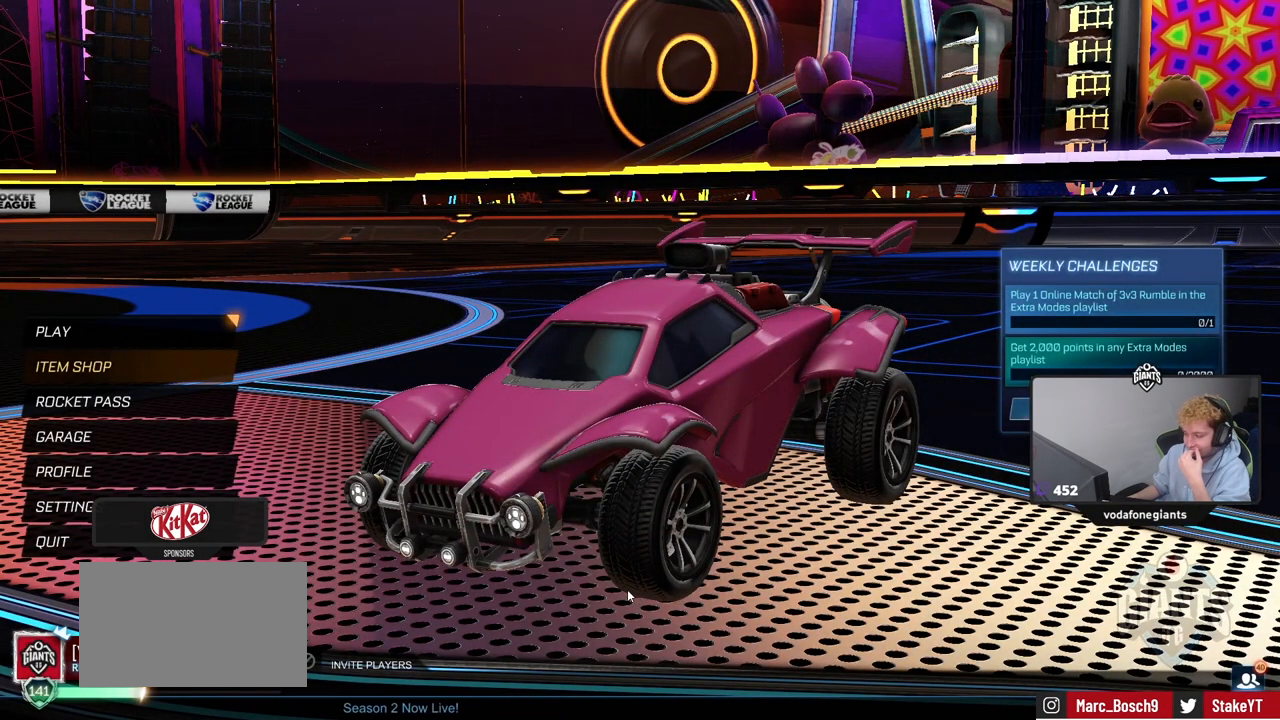
{"keys": [], "mouse": [], "mouse_move": "still", "events": []}
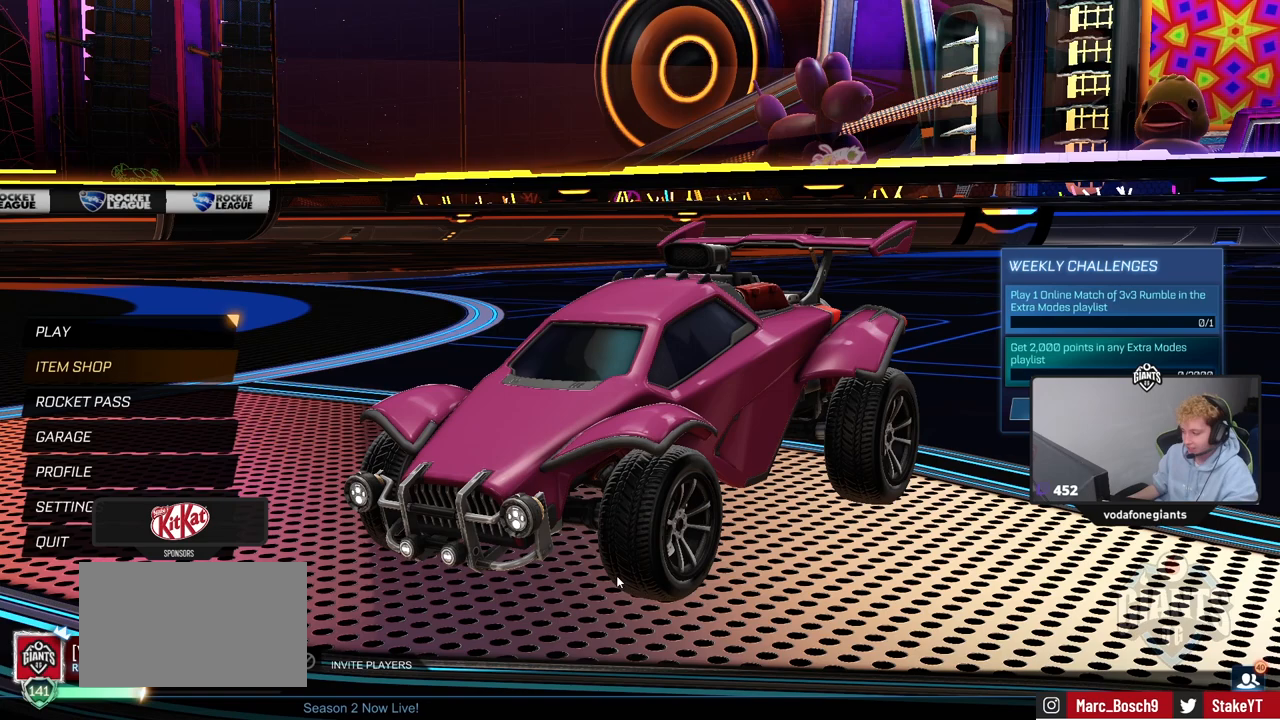
{"keys": ["shift"], "mouse": [], "mouse_move": "still", "events": [[500, "shift", "down"]]}
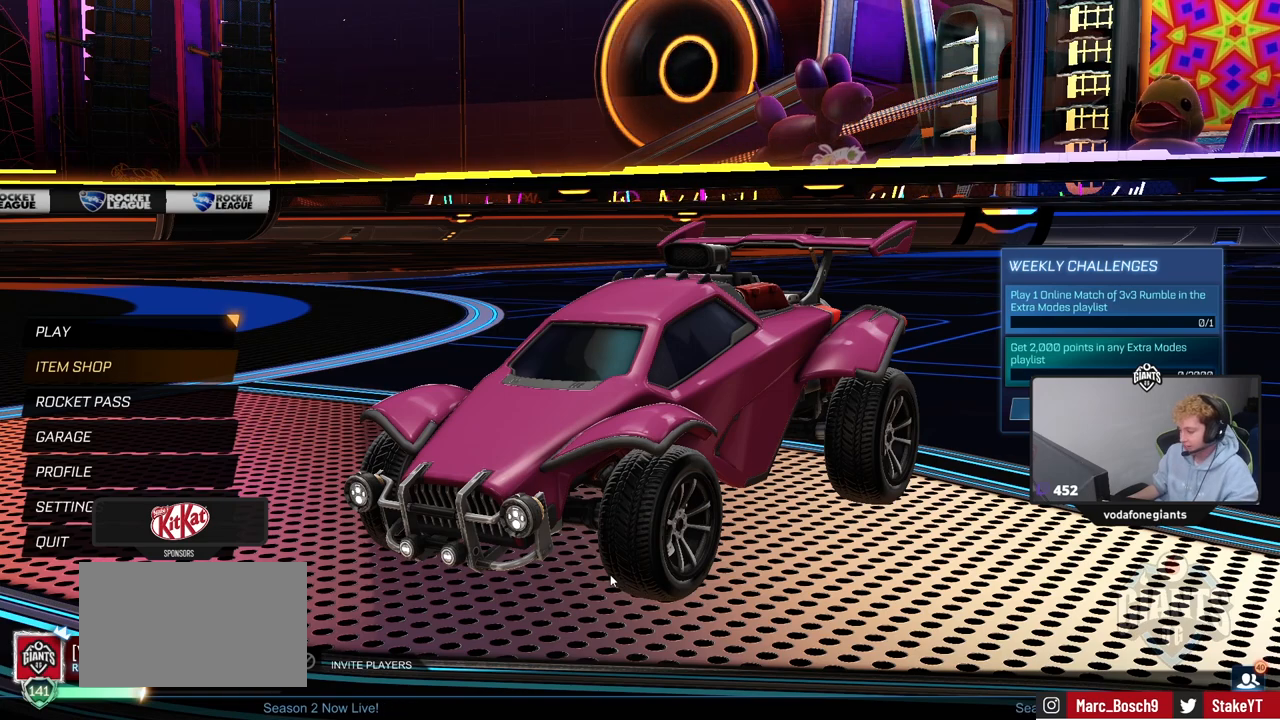
{"keys": [], "mouse": [], "mouse_move": "up-left", "events": [[83, "tab", "down"], [267, "tab", "up"], [317, "shift", "up"]]}
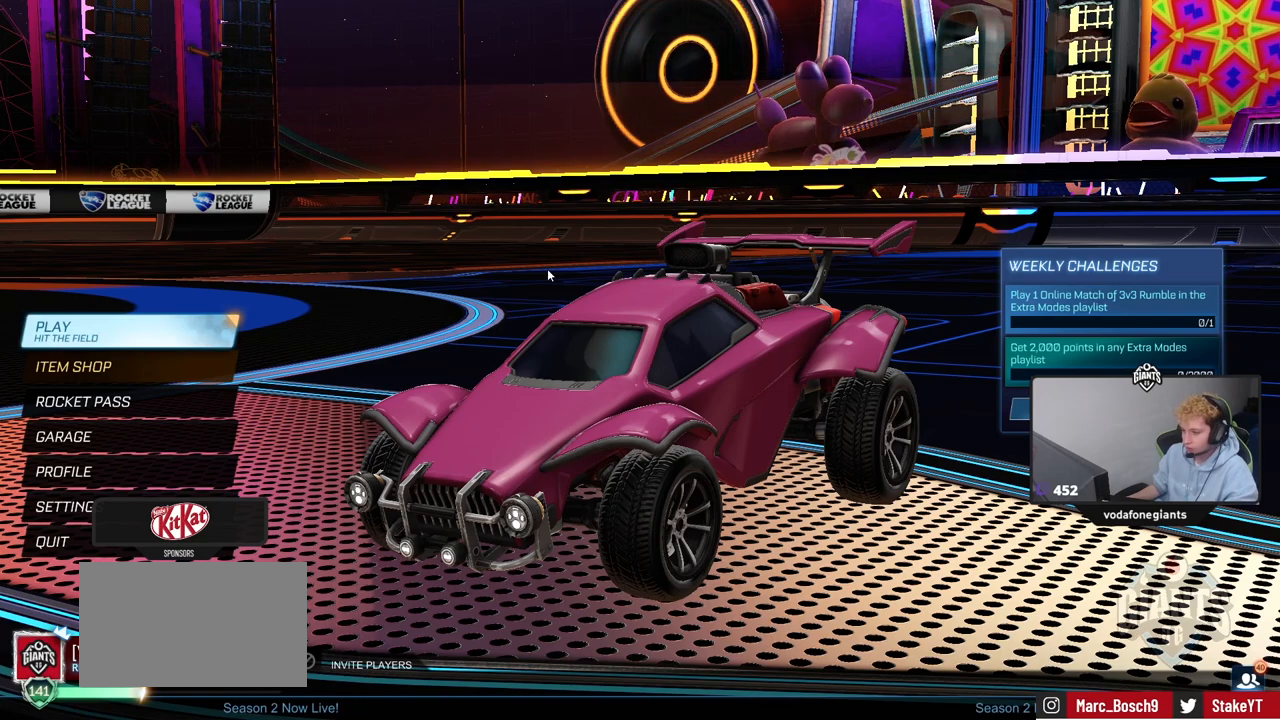
{"keys": [], "mouse": [], "mouse_move": "up-right", "events": []}
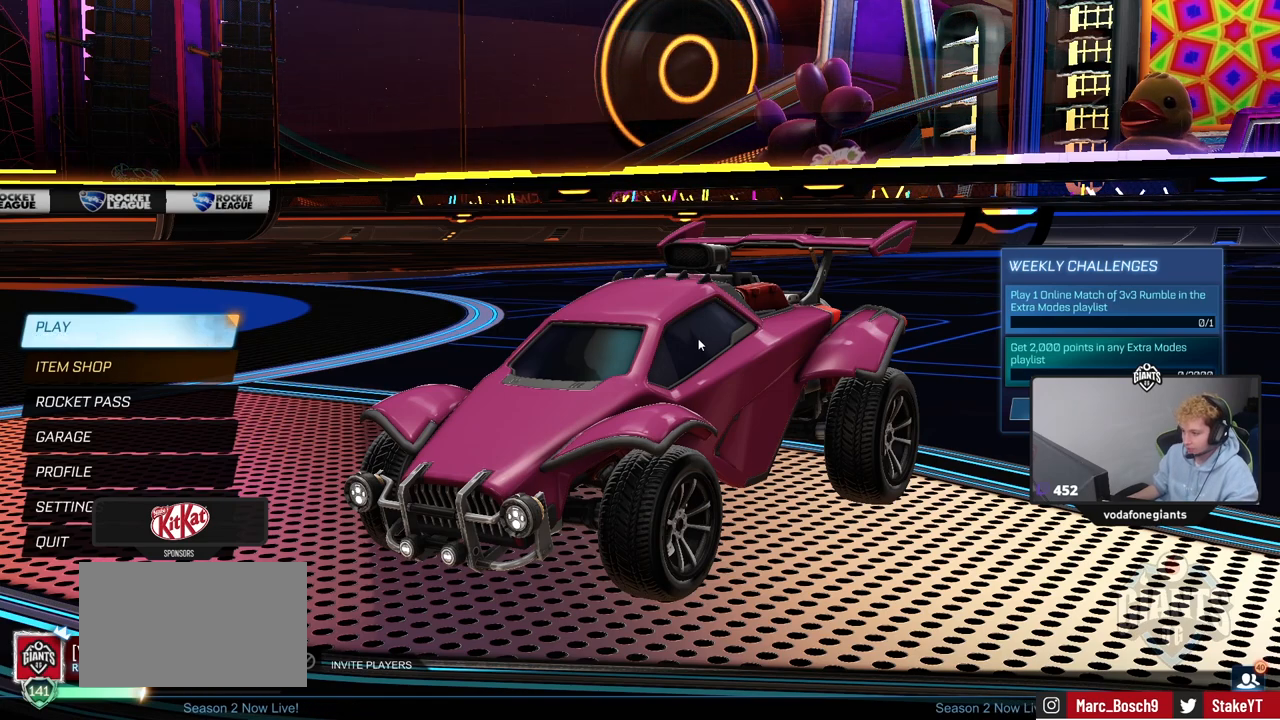
{"keys": [], "mouse": [], "mouse_move": "still", "events": [[17, "mouse_left", "down"], [117, "mouse_left", "up"], [167, "mouse_left", "down"], [250, "mouse_left", "up"]]}
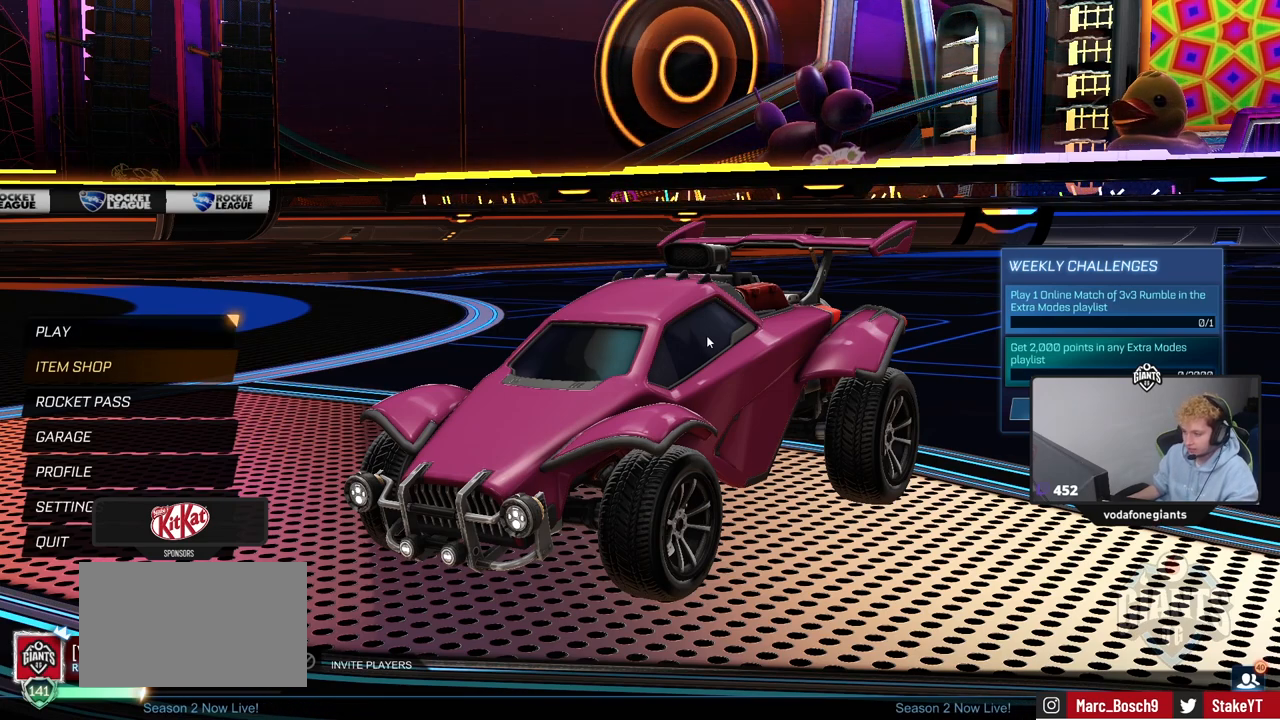
{"keys": [], "mouse": [], "mouse_move": "still", "events": [[33, "mouse_left", "down"], [83, "mouse_left", "up"], [233, "mouse_left", "down"], [267, "mouse_left", "up"]]}
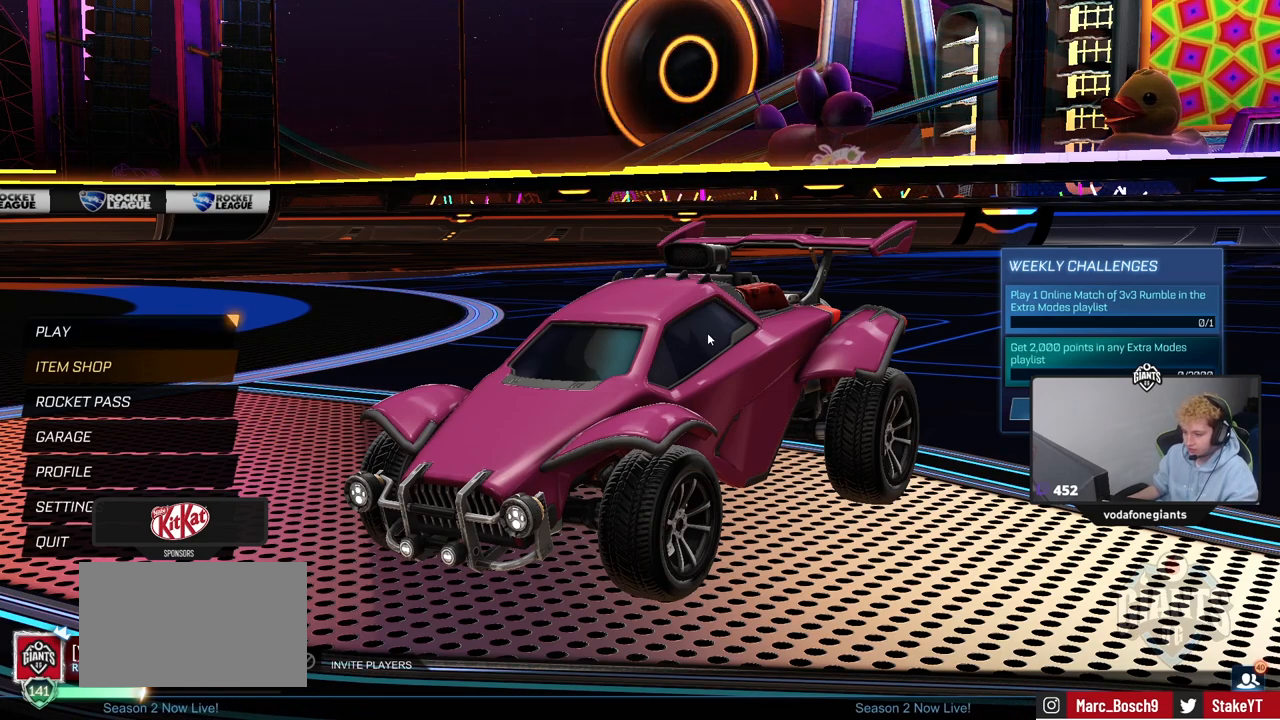
{"keys": [], "mouse": [], "mouse_move": "down-left", "events": []}
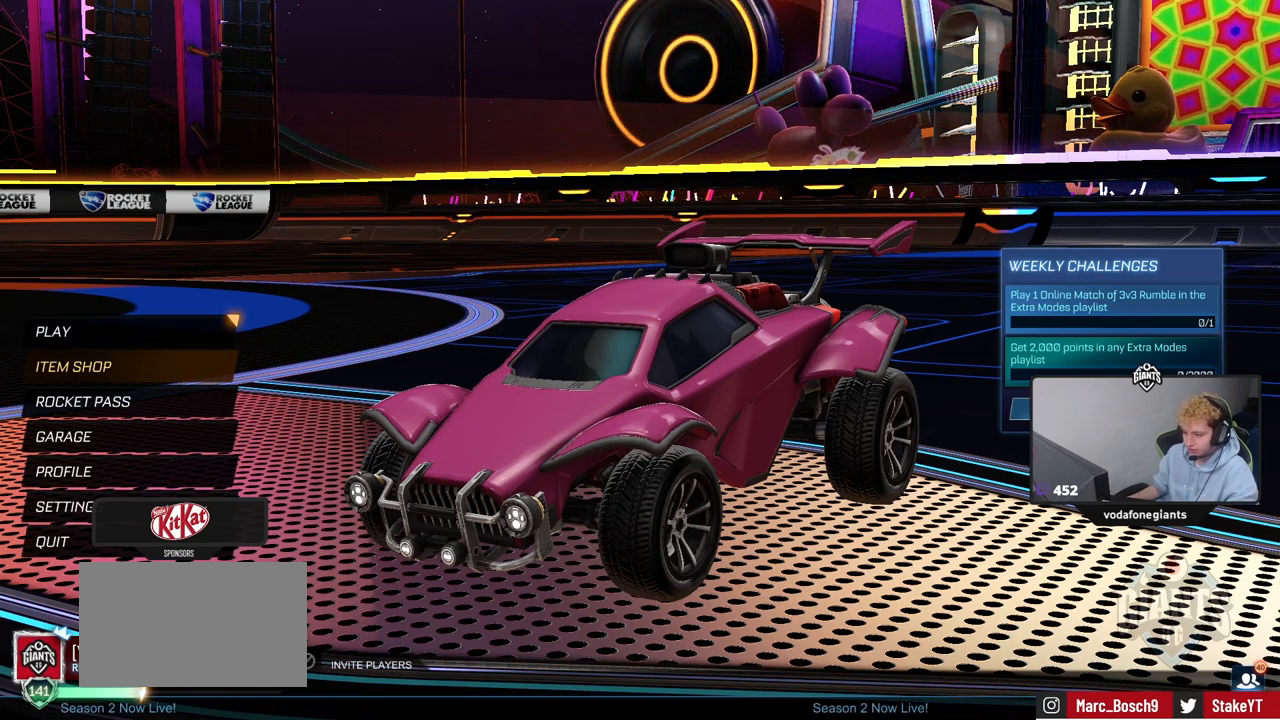
{"keys": [], "mouse": [], "mouse_move": "still", "events": [[17, "mouse_left", "down"], [117, "mouse_left", "up"], [250, "mouse_left", "down"], [300, "mouse_left", "up"]]}
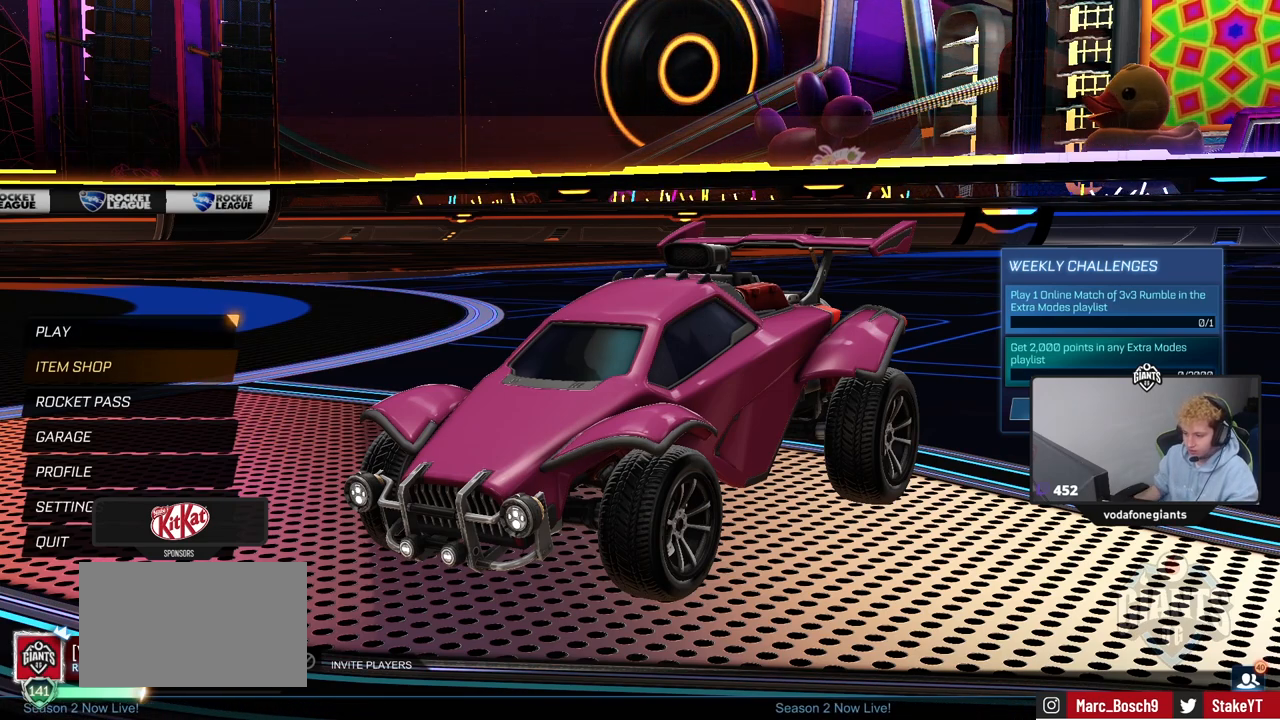
{"keys": [], "mouse": [], "mouse_move": "still", "events": []}
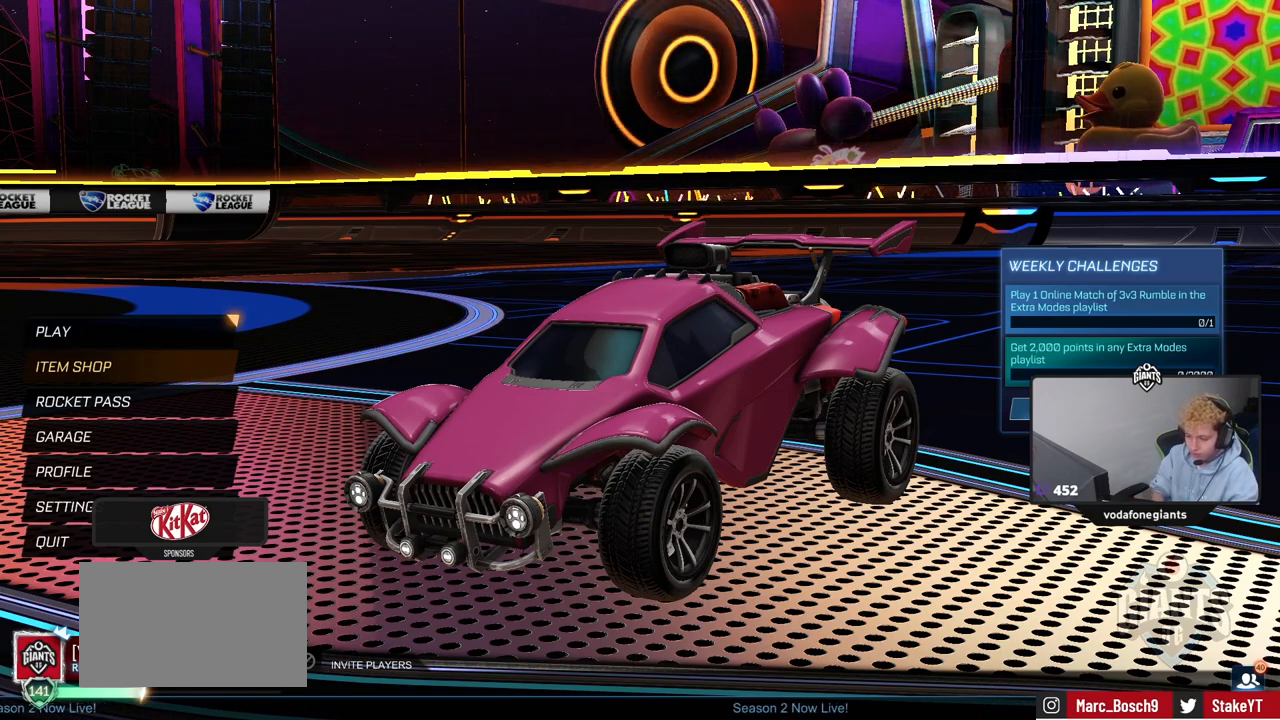
{"keys": ["shift"], "mouse": [], "mouse_move": "still", "events": [[17, "shift", "down"], [50, "d", "down"], [150, "d", "up"], [150, "shift", "up"], [483, "shift", "down"]]}
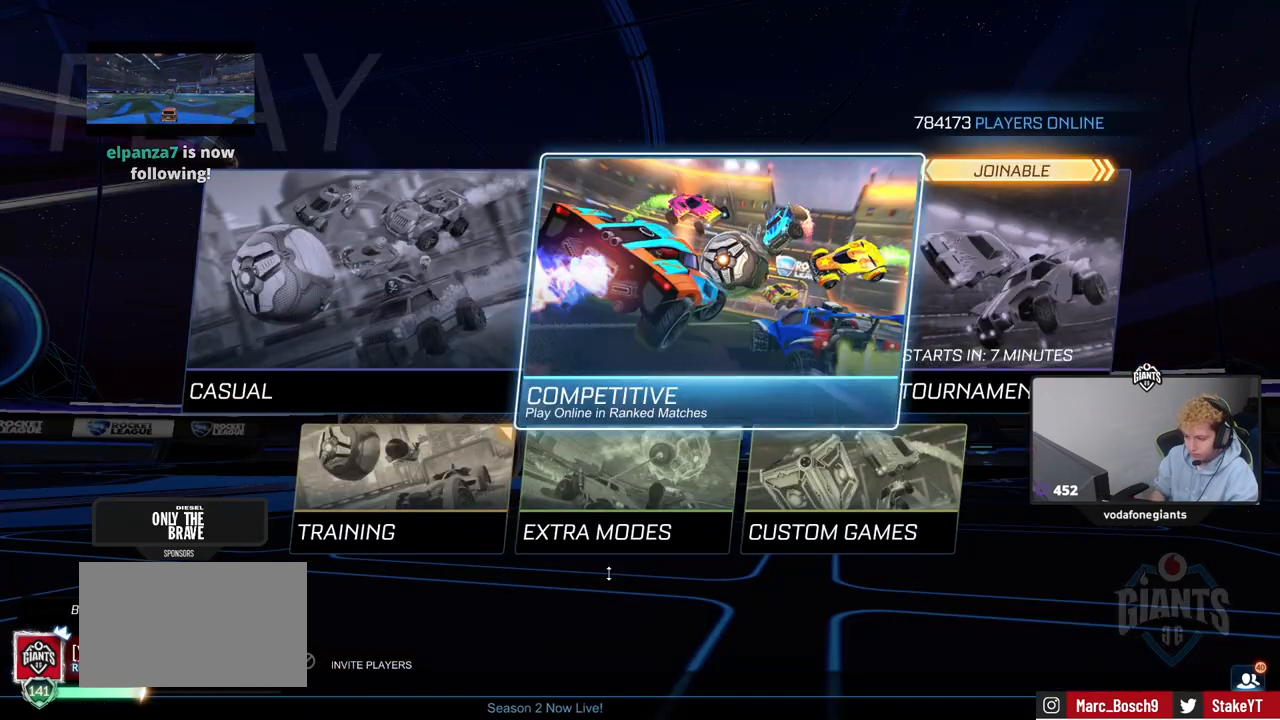
{"keys": [], "mouse": [], "mouse_move": "left", "events": [[67, "tab", "down"], [167, "shift", "up"], [167, "tab", "up"]]}
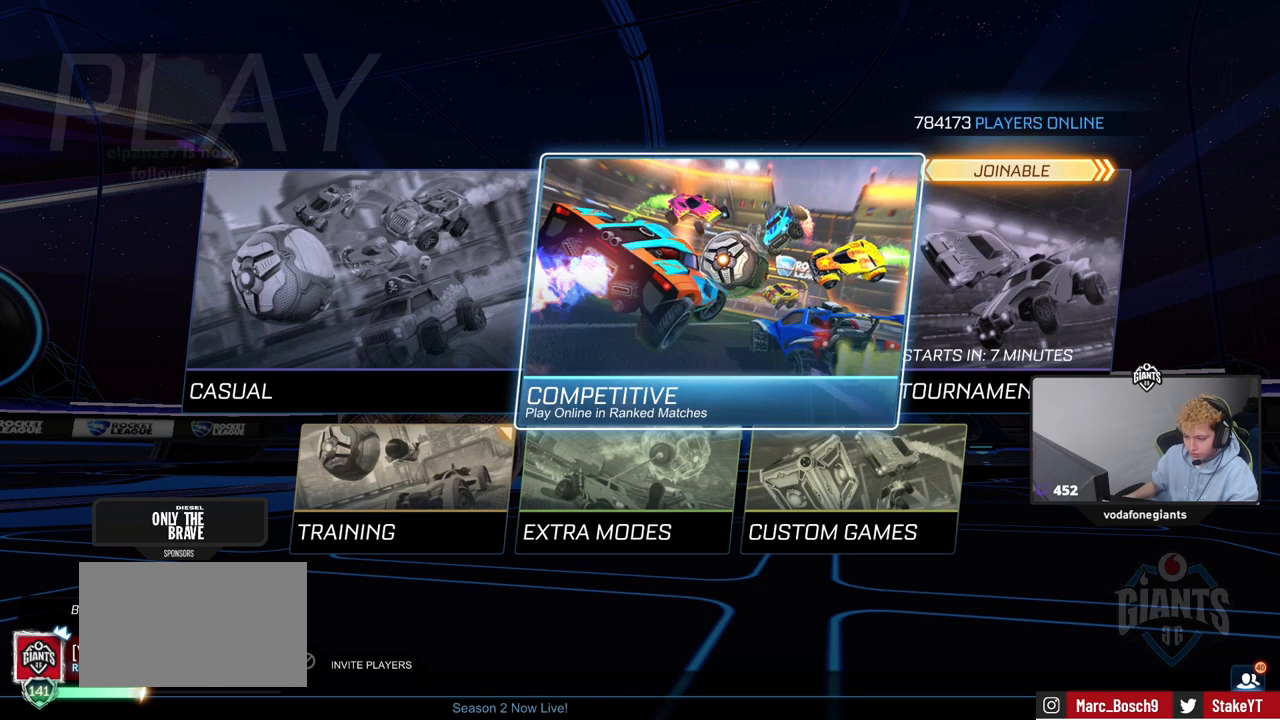
{"keys": [], "mouse": [], "mouse_move": "right", "events": [[267, "mouse_left", "down"], [367, "mouse_left", "up"]]}
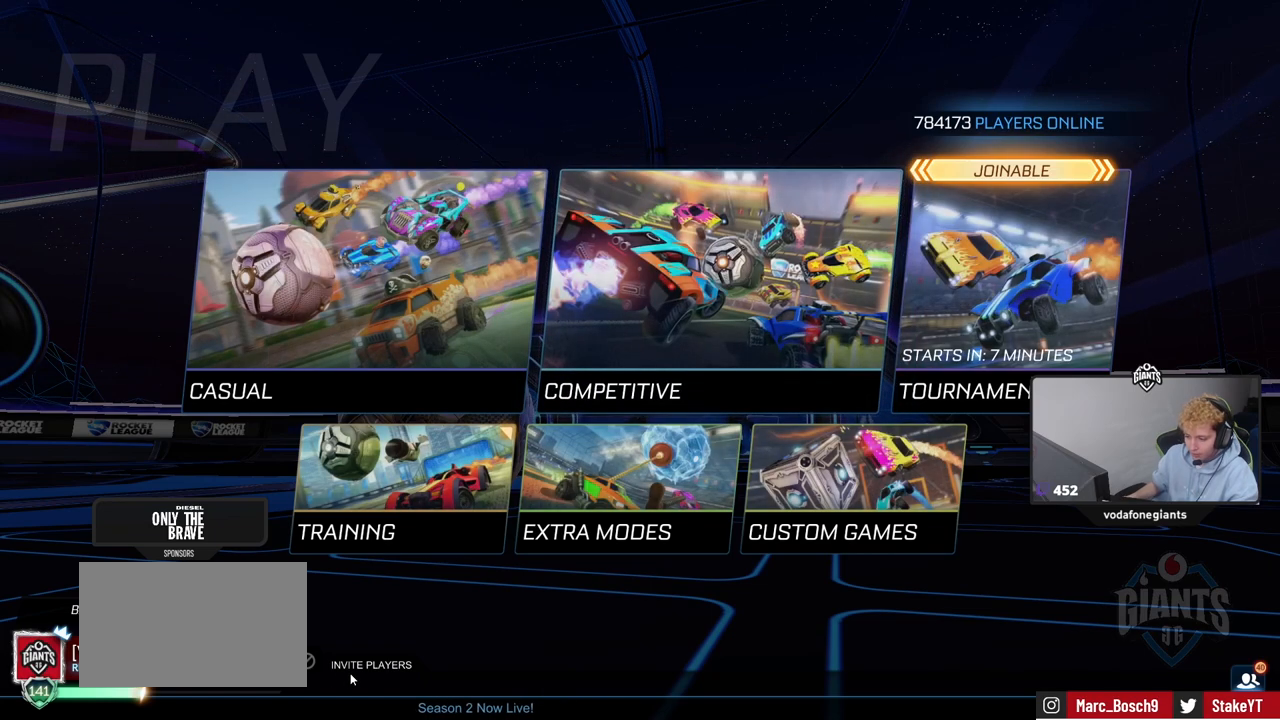
{"keys": [], "mouse": [], "mouse_move": "still", "events": [[50, "mouse_left", "down"], [100, "mouse_left", "up"], [383, "mouse_left", "down"], [433, "mouse_left", "up"]]}
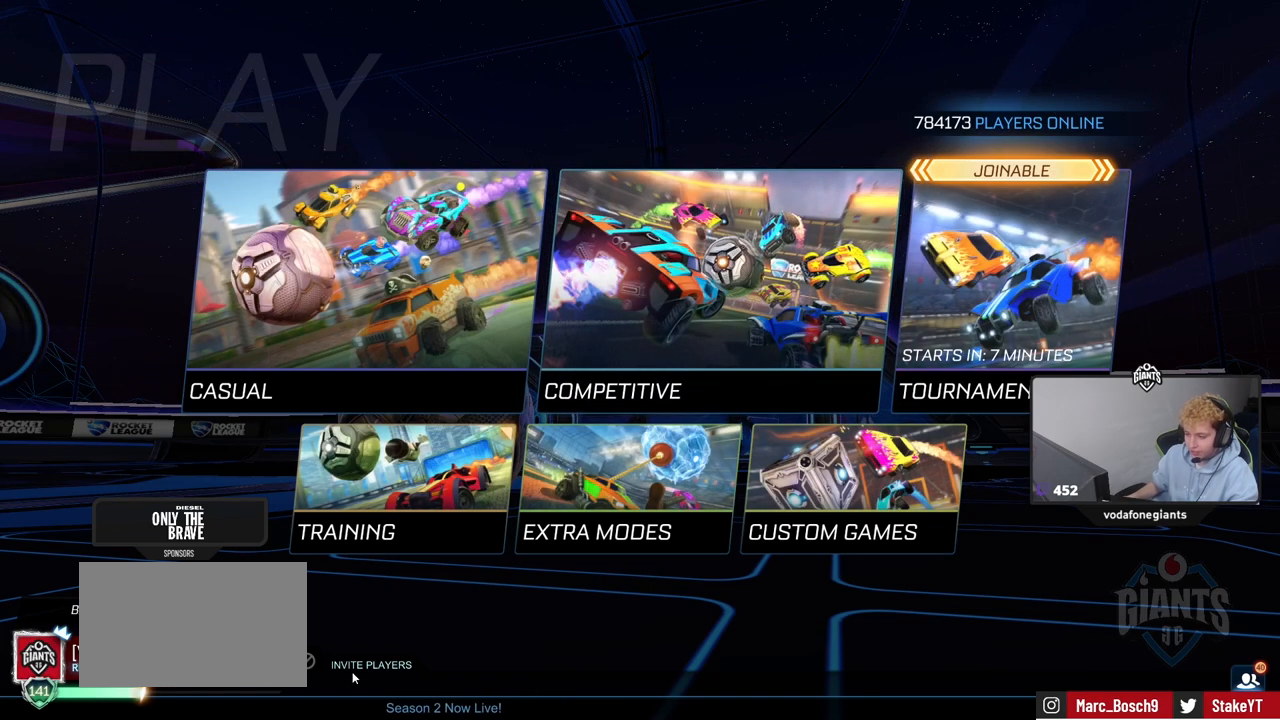
{"keys": [], "mouse": [], "mouse_move": "down", "events": []}
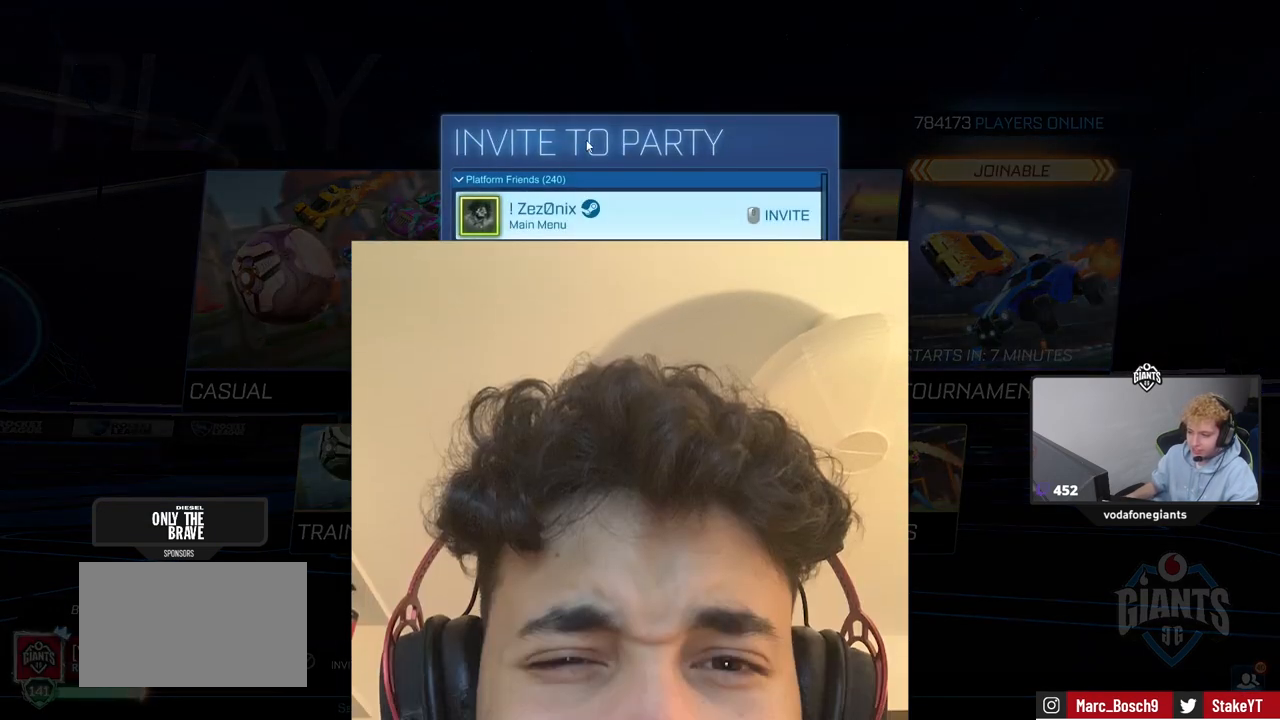
{"keys": [], "mouse": [], "mouse_move": "right", "events": [[133, "mouse_wheel", "down"], [317, "mouse_wheel", "up"]]}
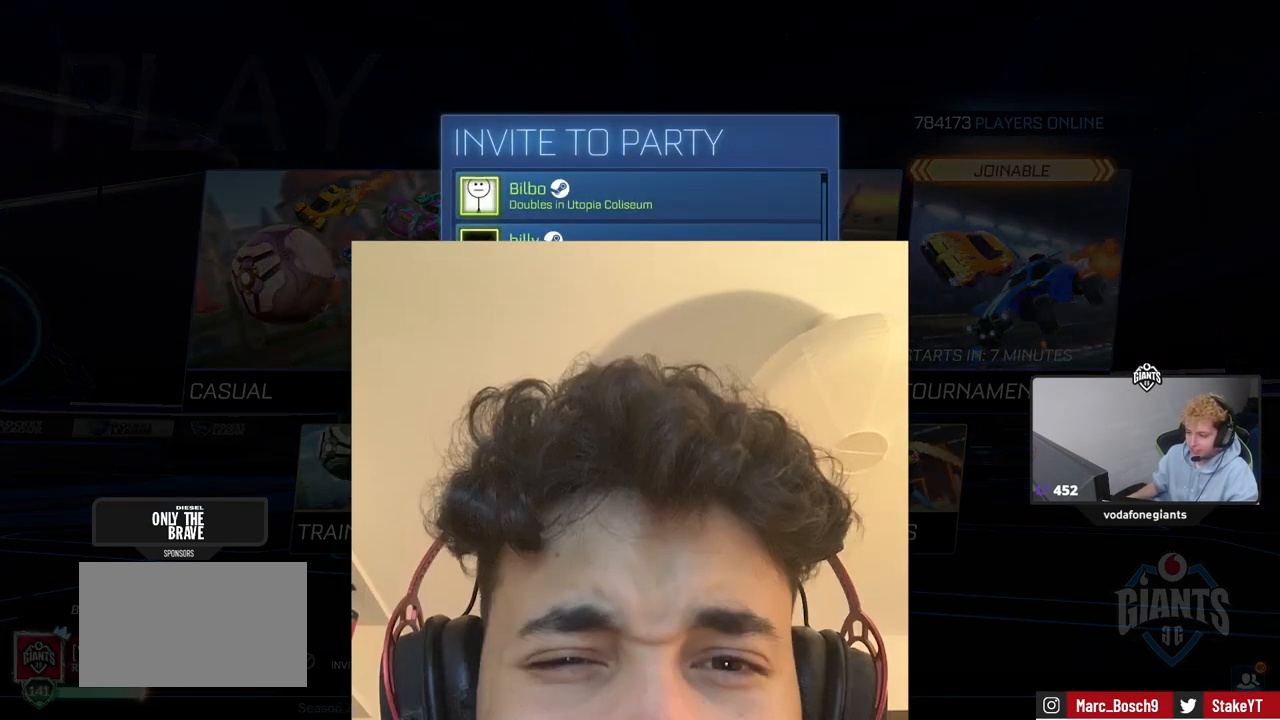
{"keys": [], "mouse": ["wheel"], "mouse_move": "still", "events": [[50, "mouse_wheel", "down"], [250, "mouse_wheel", "up"], [483, "mouse_wheel", "down"]]}
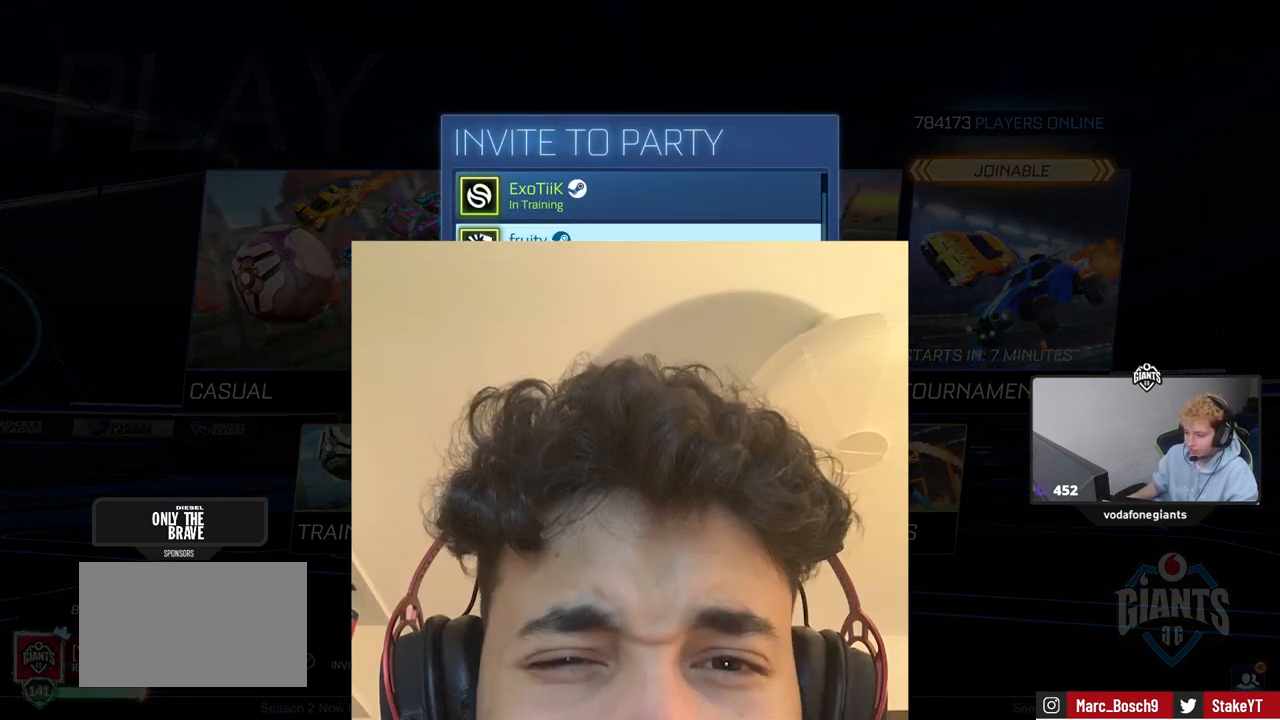
{"keys": [], "mouse": [], "mouse_move": "down-left", "events": [[67, "mouse_wheel", "up"]]}
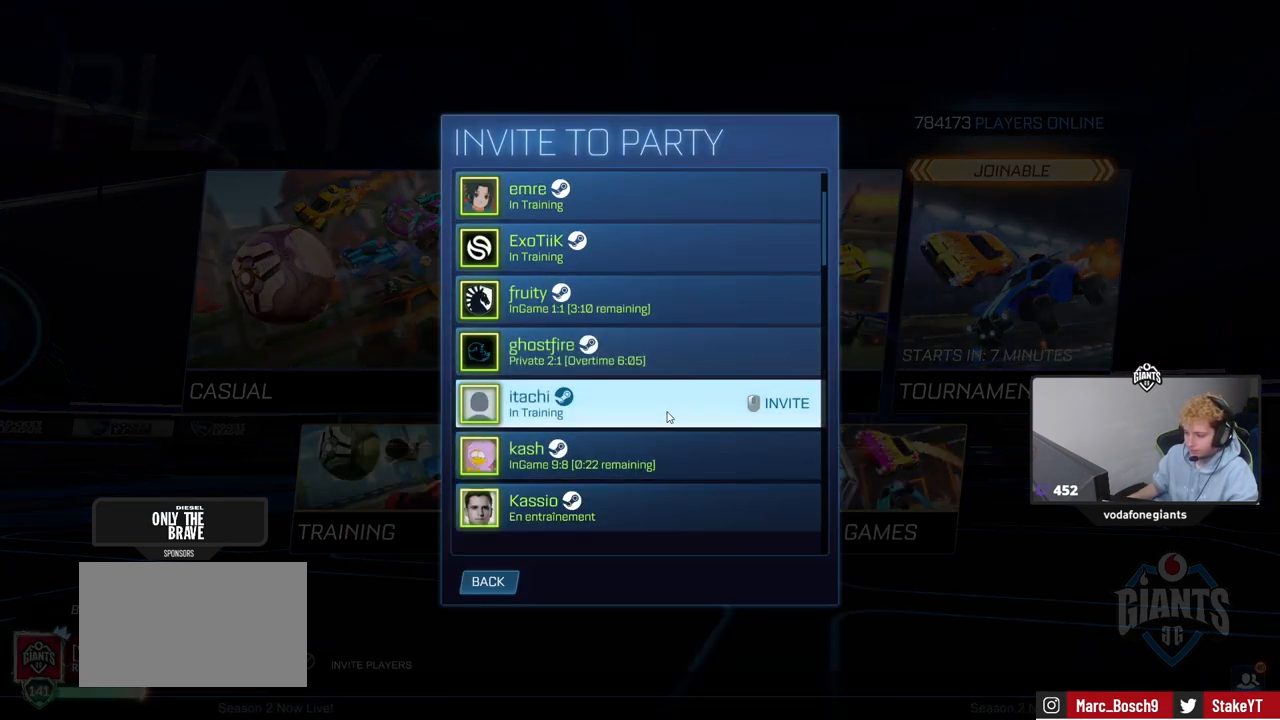
{"keys": [], "mouse": [], "mouse_move": "right", "events": [[317, "mouse_left", "down"], [417, "mouse_left", "up"]]}
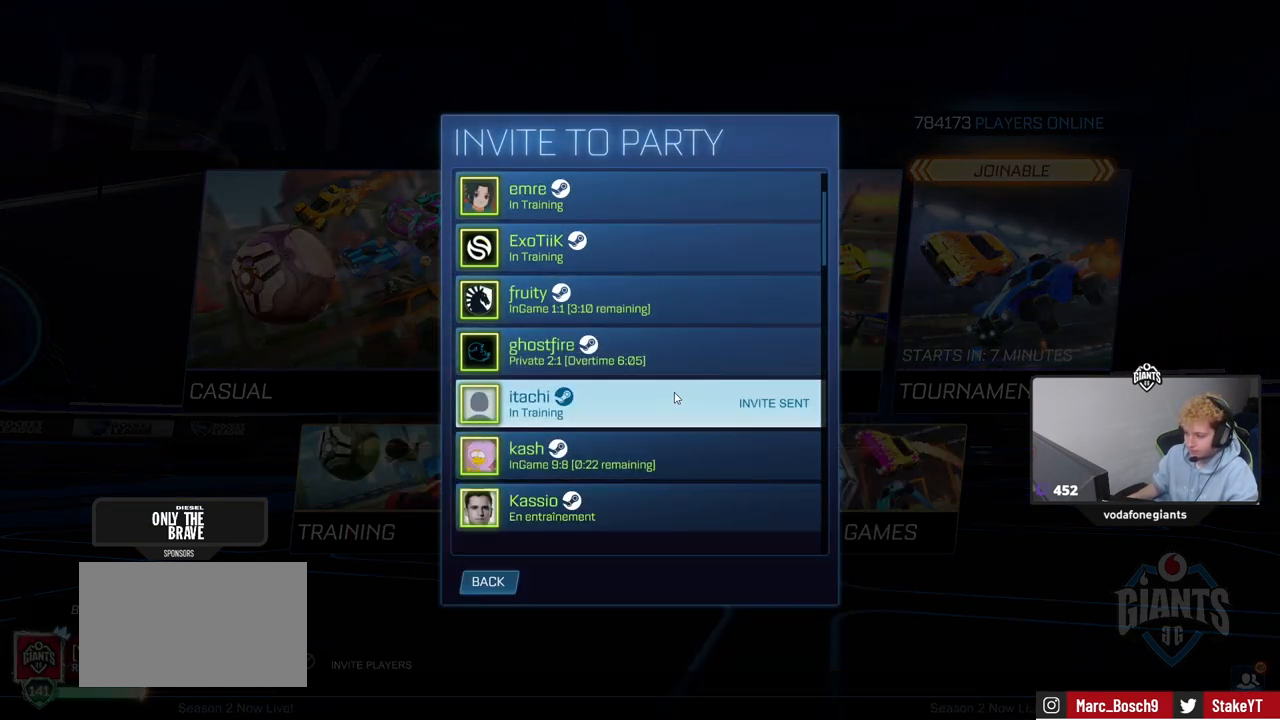
{"keys": [], "mouse": [], "mouse_move": "down-left", "events": [[200, "mouse_wheel", "down"], [433, "mouse_wheel", "up"]]}
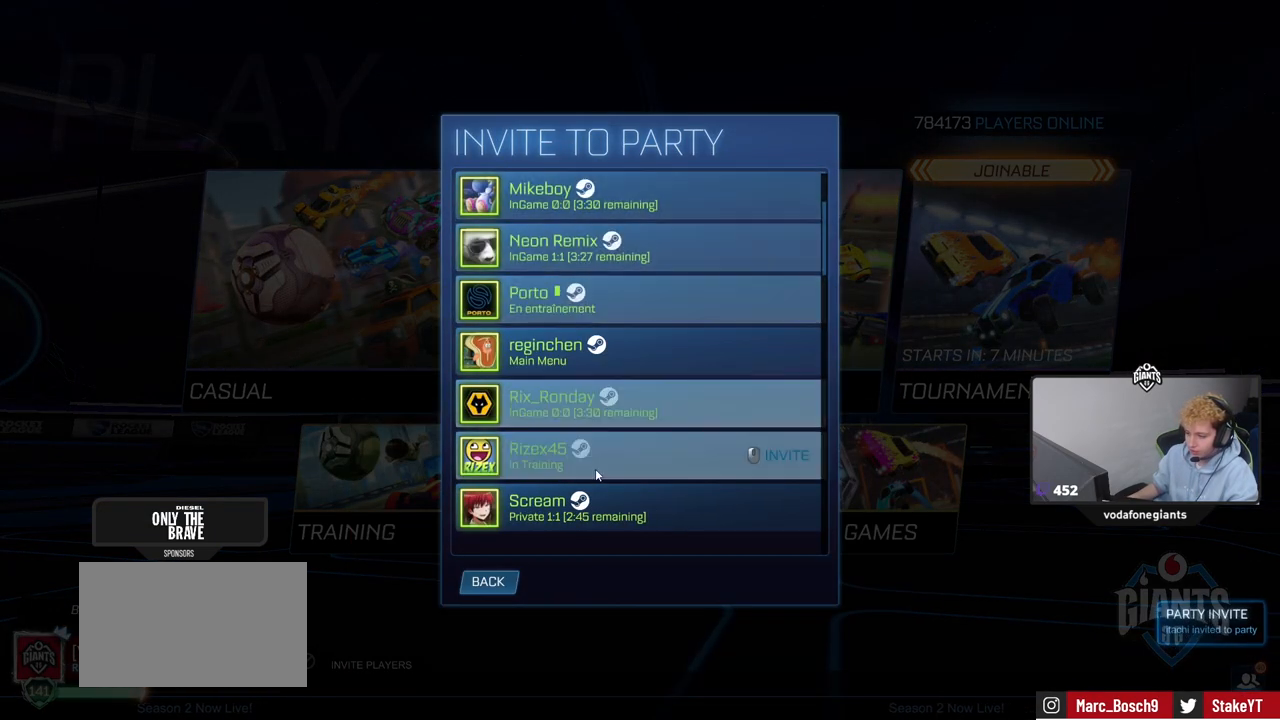
{"keys": [], "mouse": [], "mouse_move": "down-left", "events": [[350, "mouse_left", "down"], [400, "mouse_left", "up"]]}
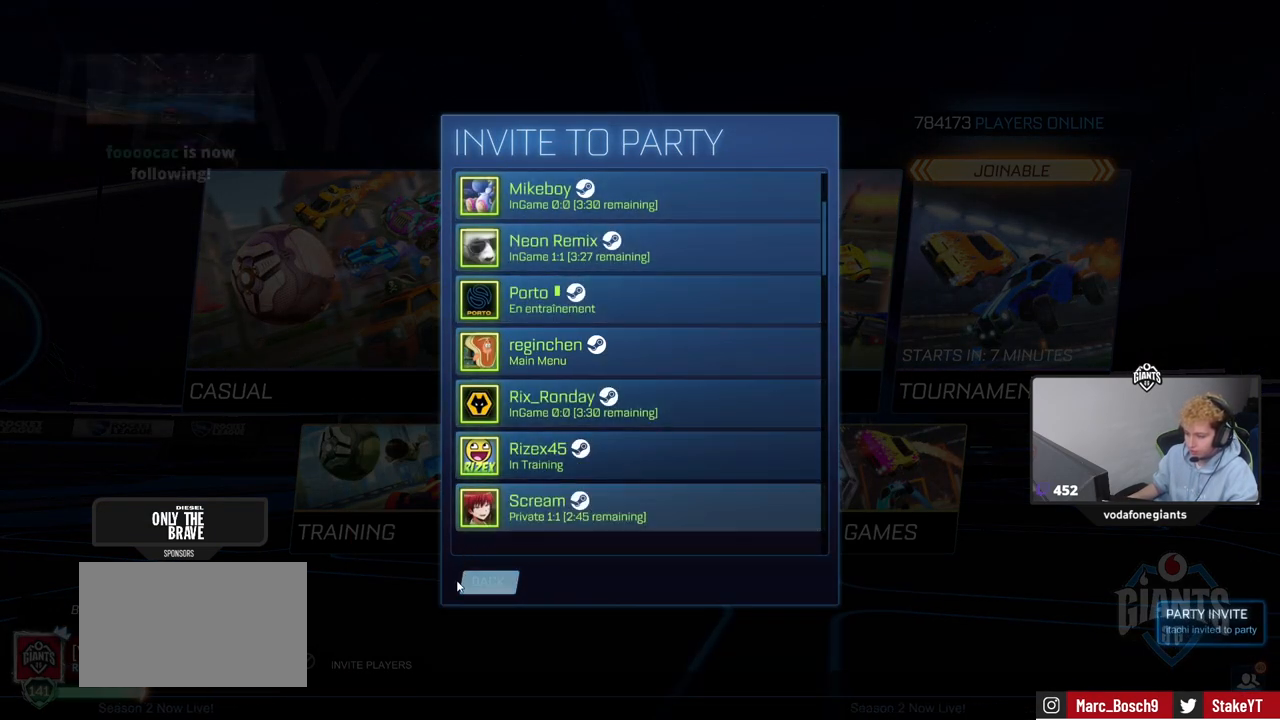
{"keys": [], "mouse": [], "mouse_move": "still", "events": [[33, "mouse_left", "down"], [133, "mouse_left", "up"]]}